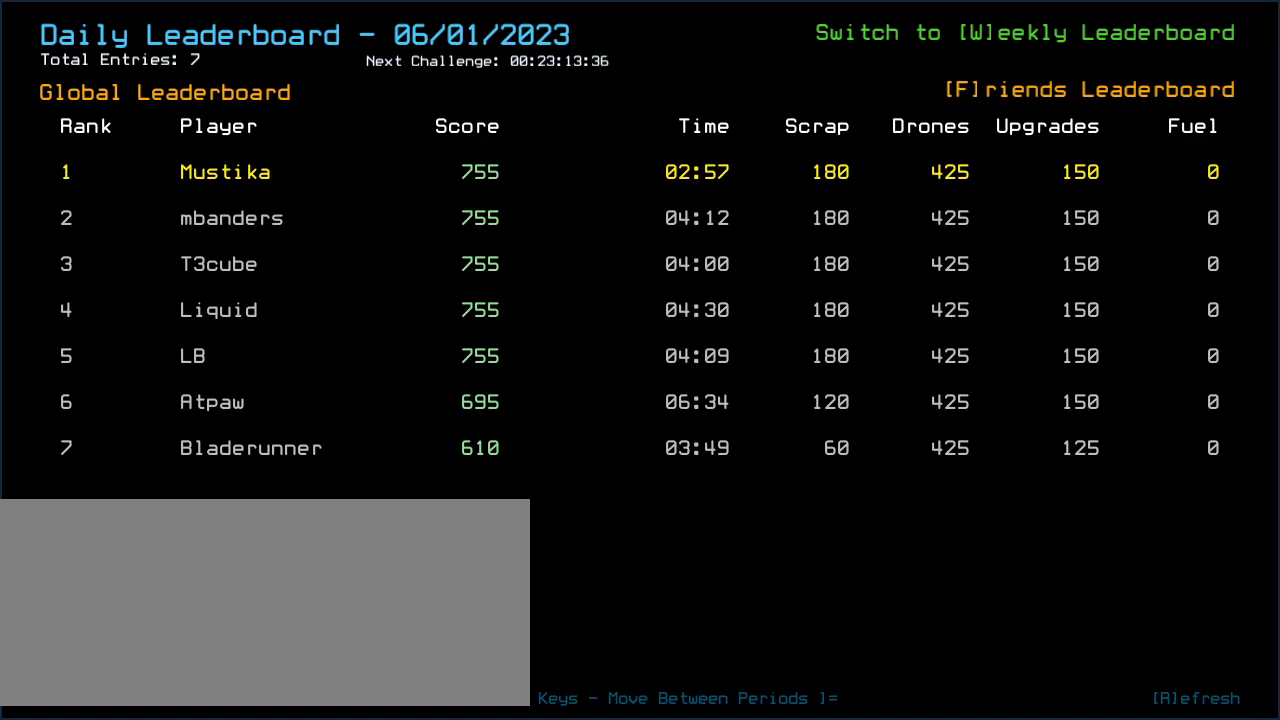
Gameplay with keyboard; each line is a JSON object with the keys held at the frame after it. "events" lists presses ("down") and releases ("up") of ".", "0", "1", "2", "3", "4", "5", "6", "7", "8", "9", "a", "b", "backspace", "c", "caps_lock", "comma", "ctrl_l", "ctrl_r", "d", "down", "e", "equals", "escape", "f", "f1", "g", "h", "i", "j", "k", "l", "left", "m", "minus", "n", "o", "p", "q", "quote", "r", "return", "right", "s", "semicolon", "shift_l", "shift_r", "space", "t", "tab", "tilde", "u", "up", "v", "w", "x", "y" and "z" between this image and that frame as [ms after this image, input, new state], when the widget could be followed in between. No other keys are recorded. Mouse input is not recorded.
{"keys": [], "events": [[400, "escape", "down"], [460, "escape", "up"]]}
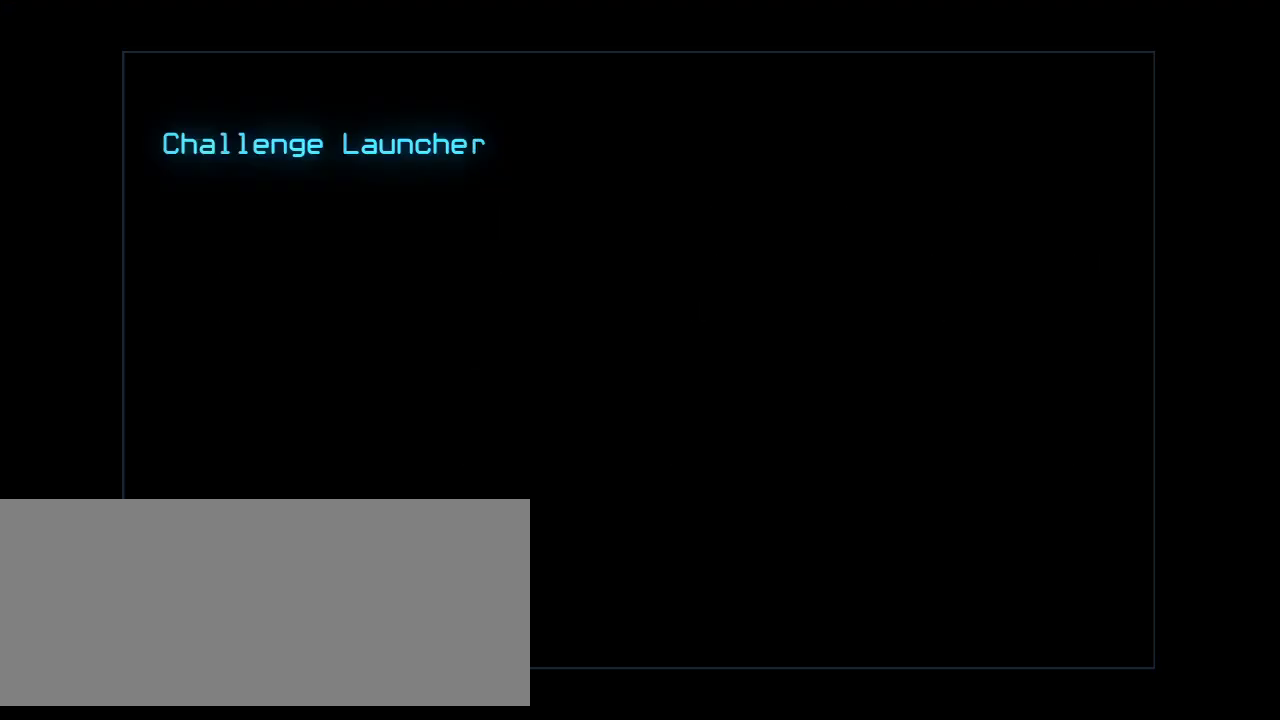
{"keys": [], "events": []}
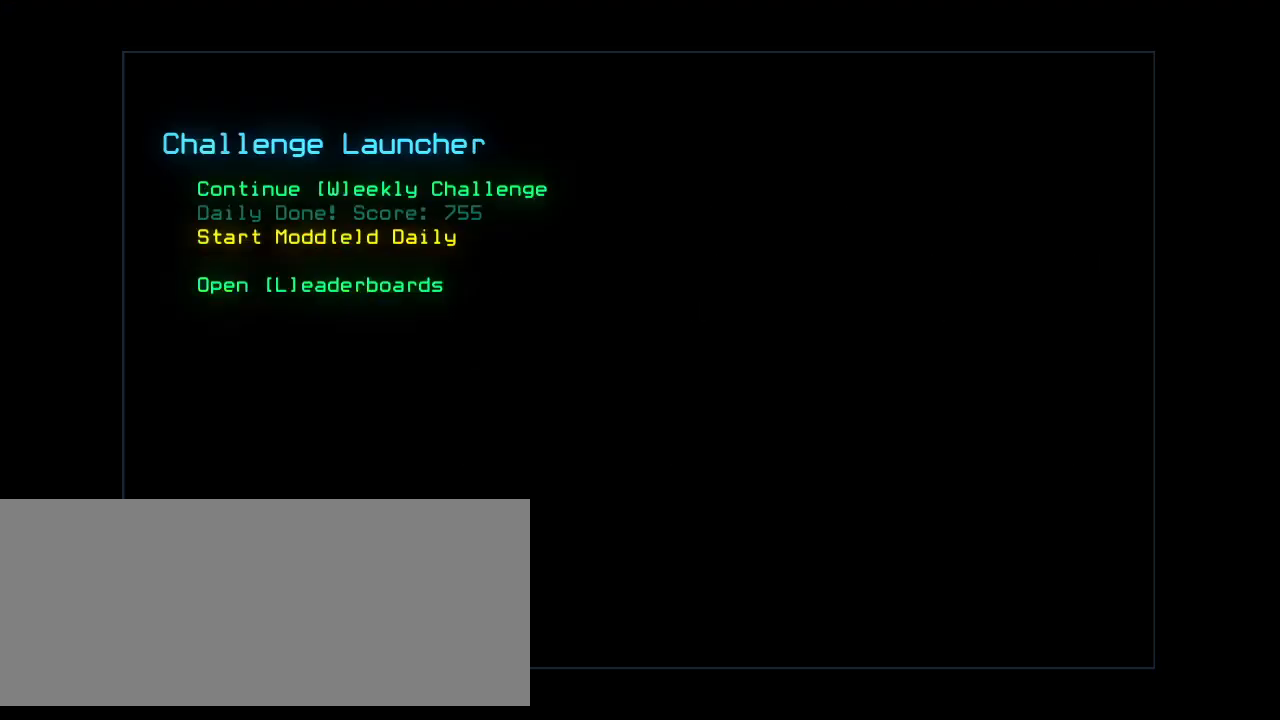
{"keys": [], "events": []}
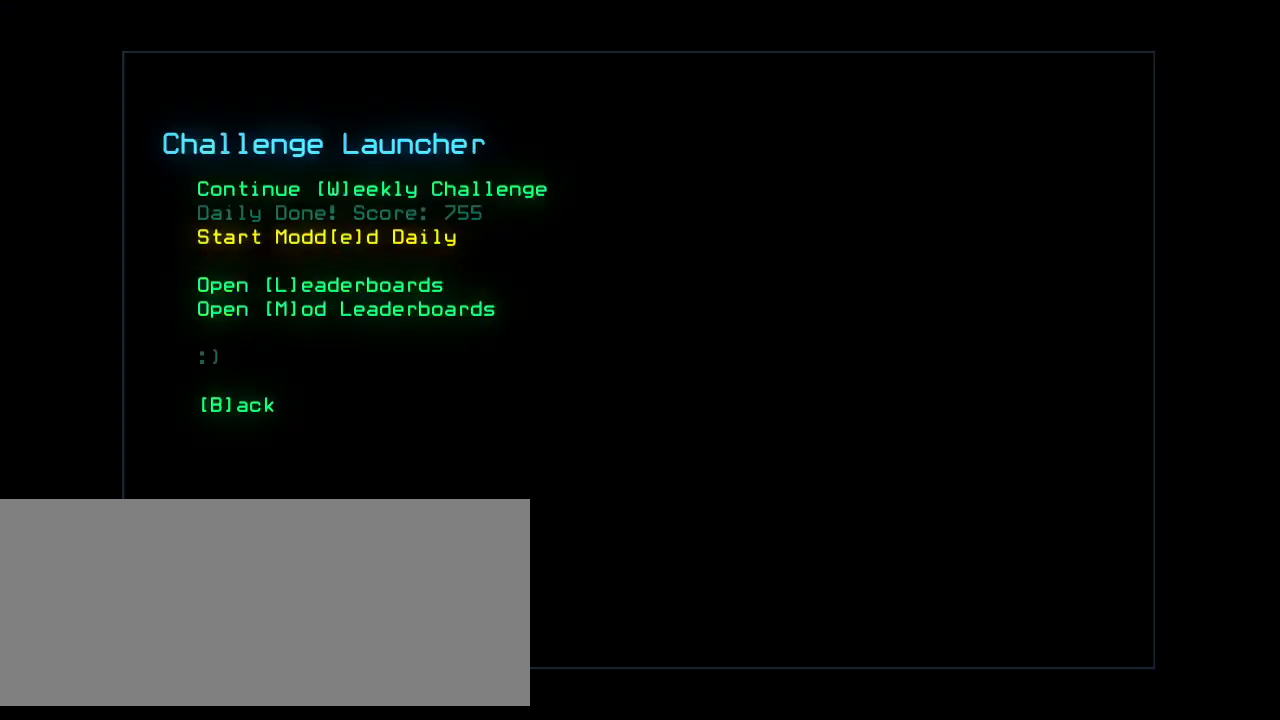
{"keys": [], "events": []}
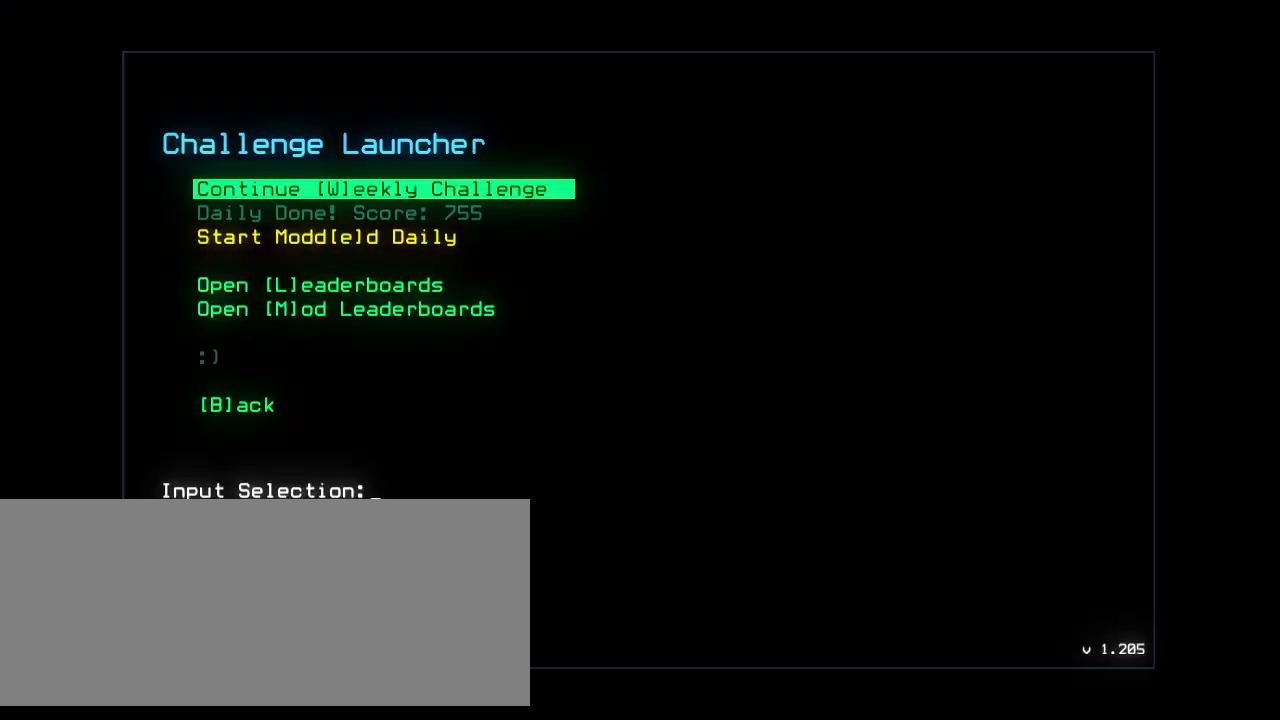
{"keys": [], "events": []}
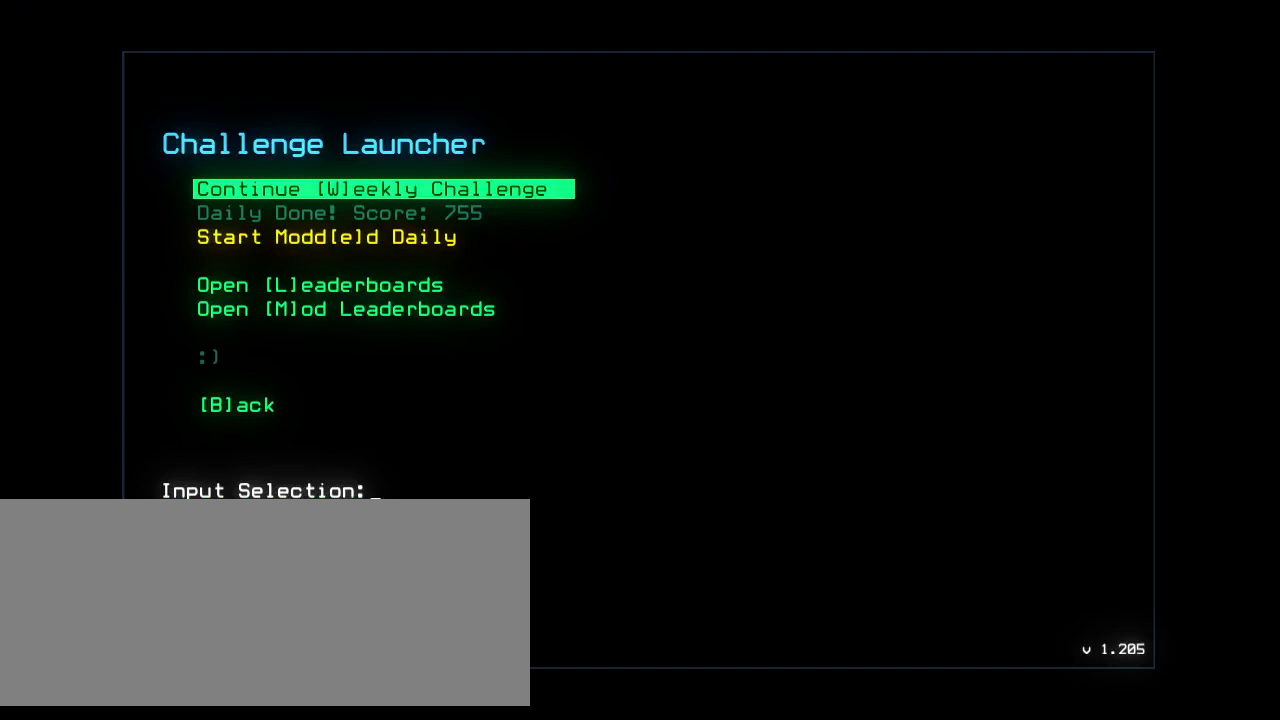
{"keys": [], "events": [[300, "m", "down"], [360, "m", "up"]]}
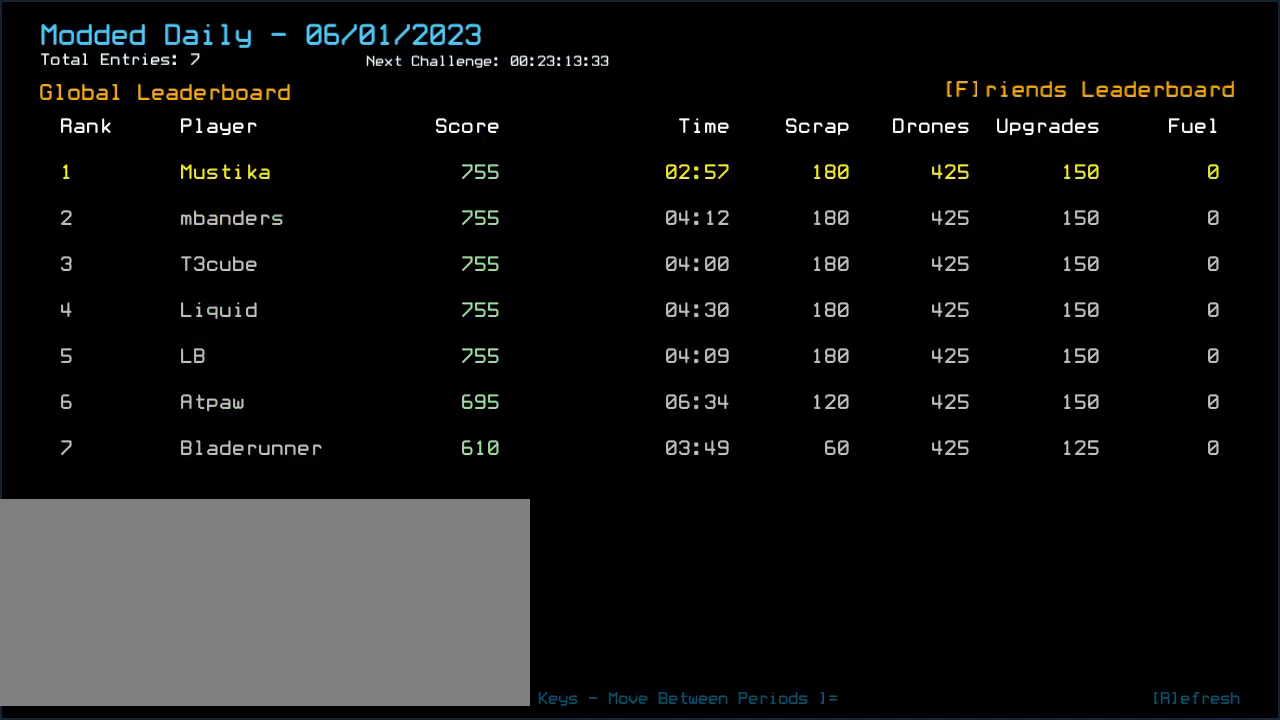
{"keys": [], "events": []}
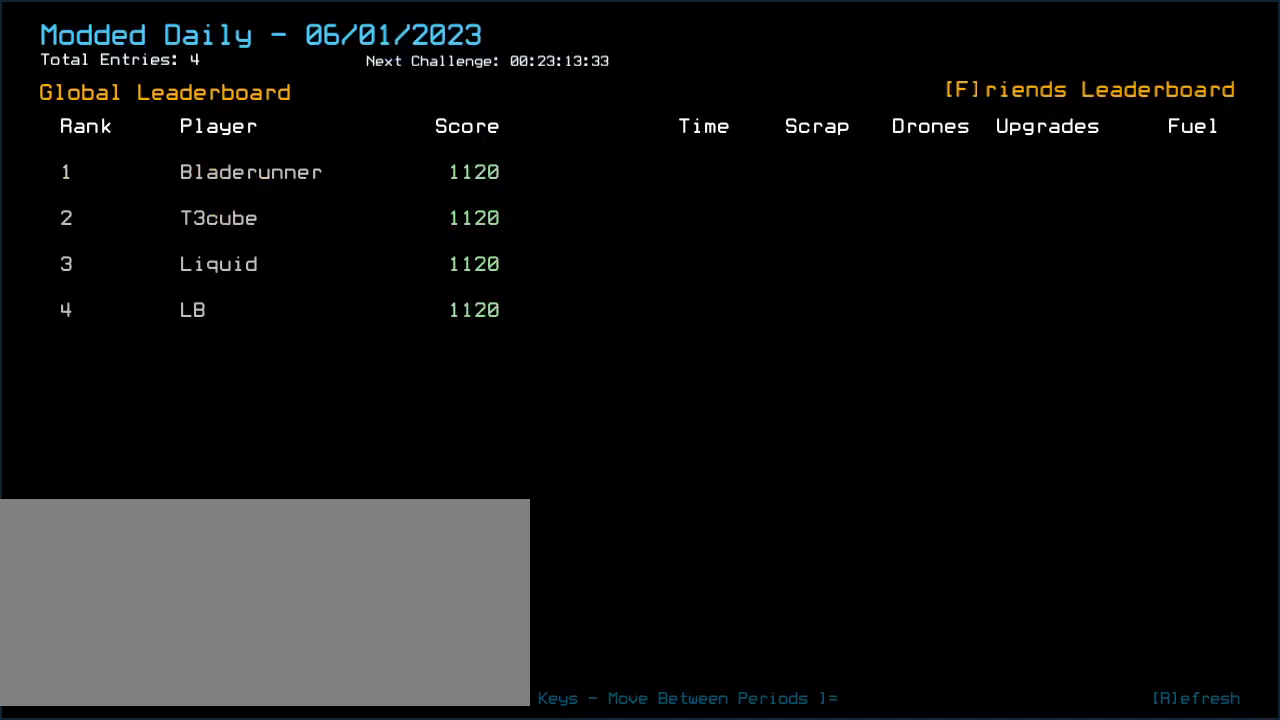
{"keys": [], "events": []}
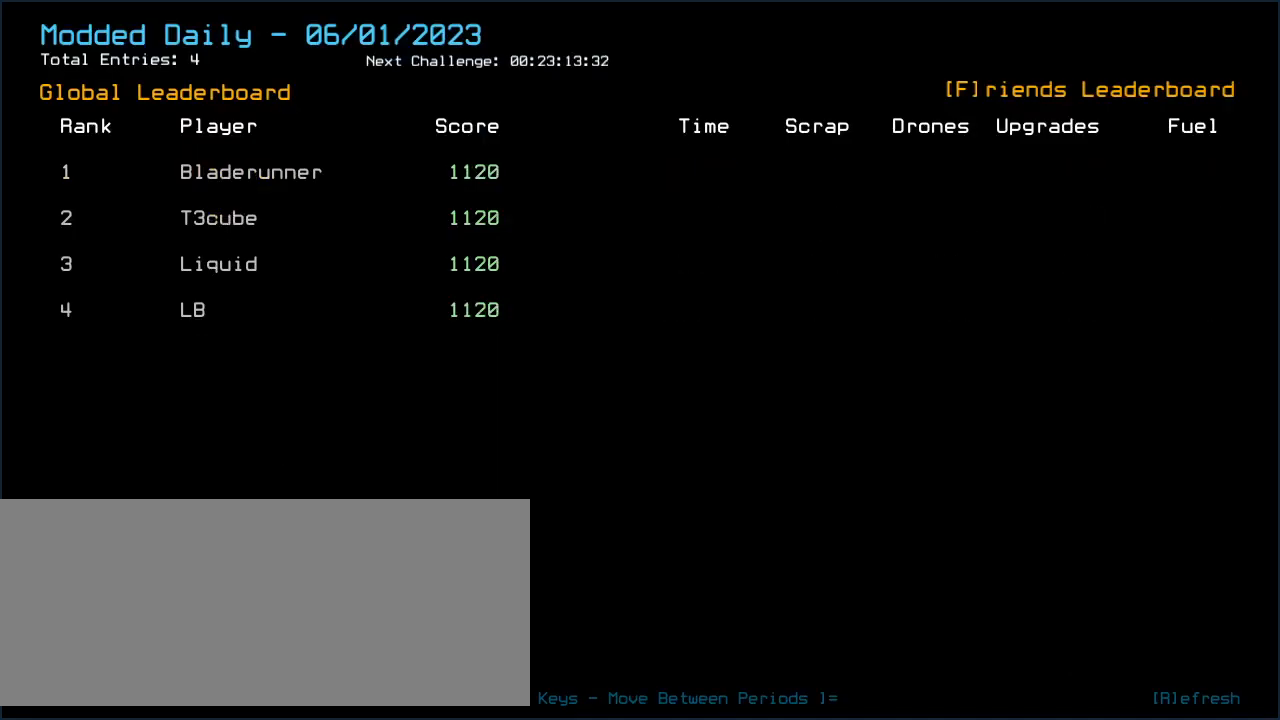
{"keys": [], "events": [[120, "left", "down"], [200, "left", "up"]]}